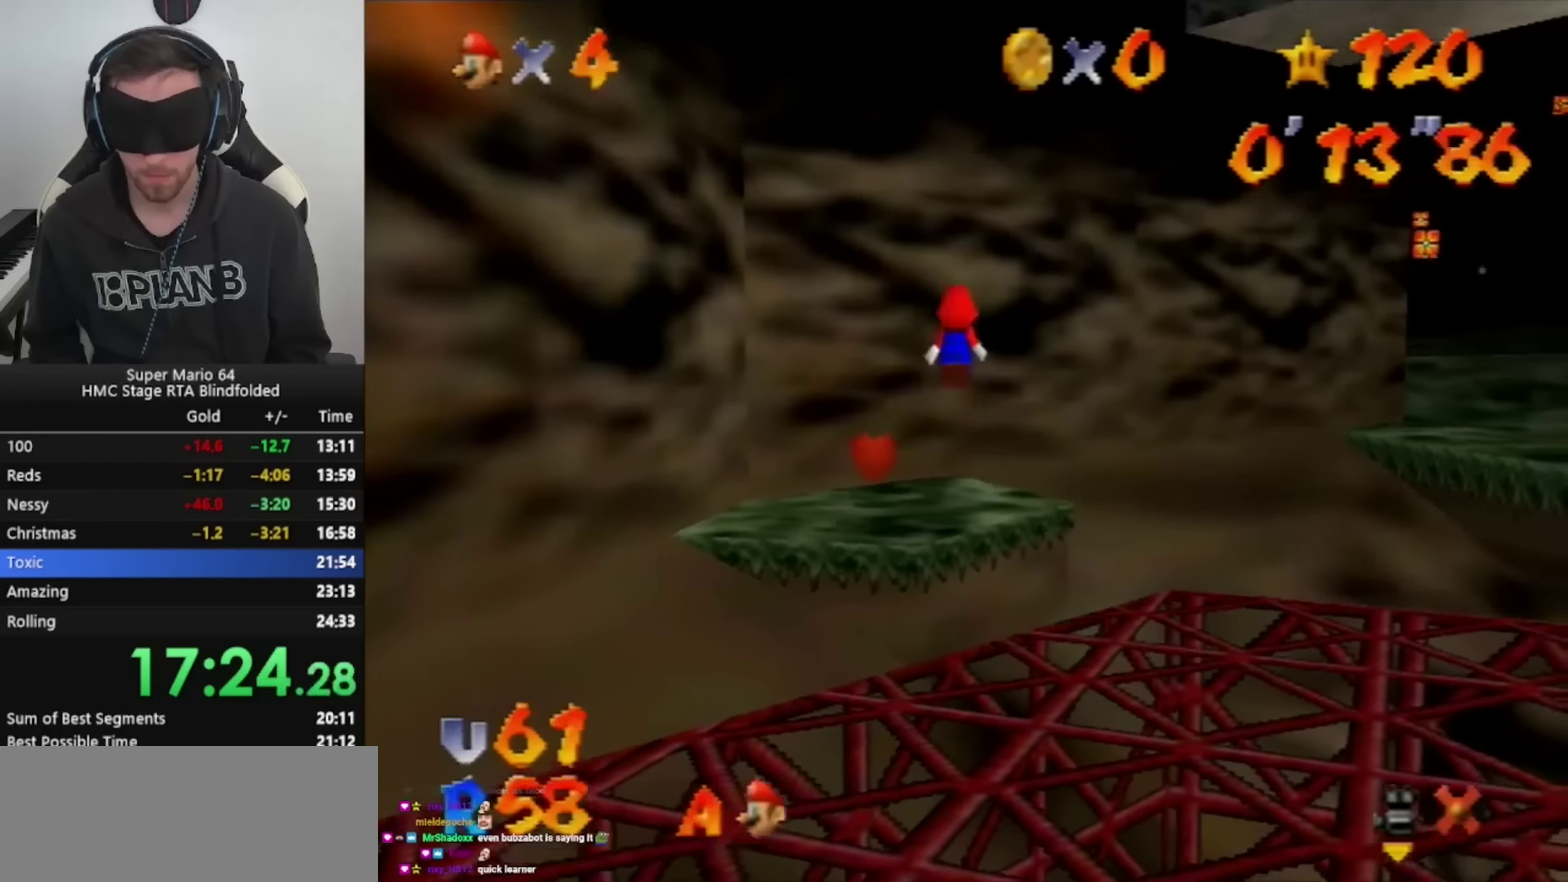
Gameplay with a controller (Xbox layout); each line is a JSON object with the inputs held at the frame after it. "events" lists button and stick changes between this image and that frame as [ms after this image, input, new state], when the widget could be followed in between. Not read: A L2 L3 R3.
{"buttons": ["R1", "START"], "left_stick": "up", "events": [[367, "left_stick", "up"]]}
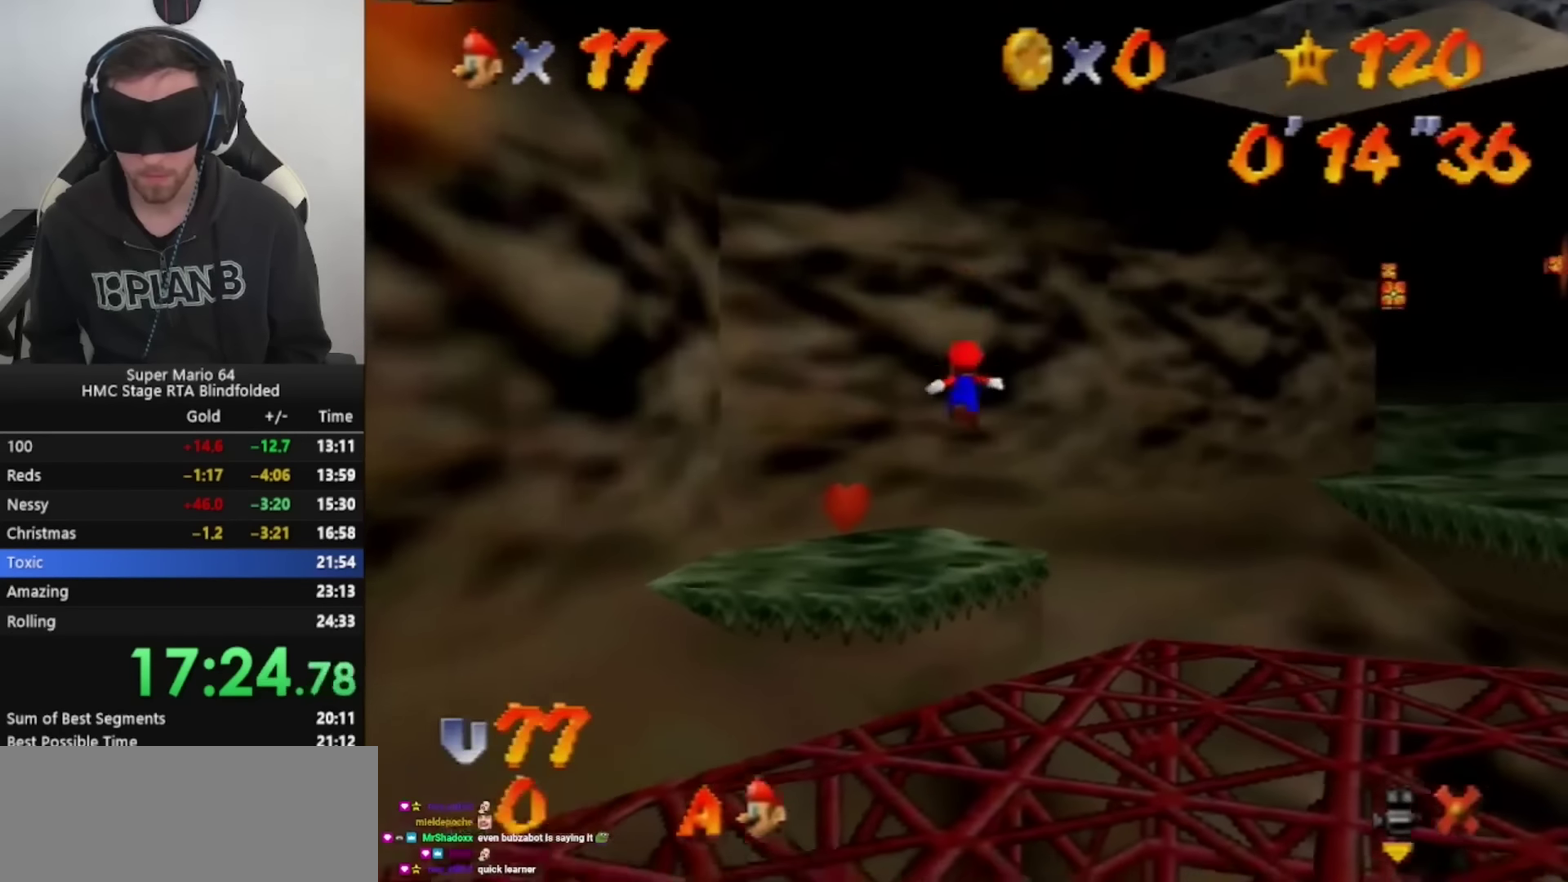
{"buttons": ["R1", "START"], "left_stick": "up-right", "events": [[34, "START", "up"], [334, "START", "down"], [400, "left_stick", "up-right"]]}
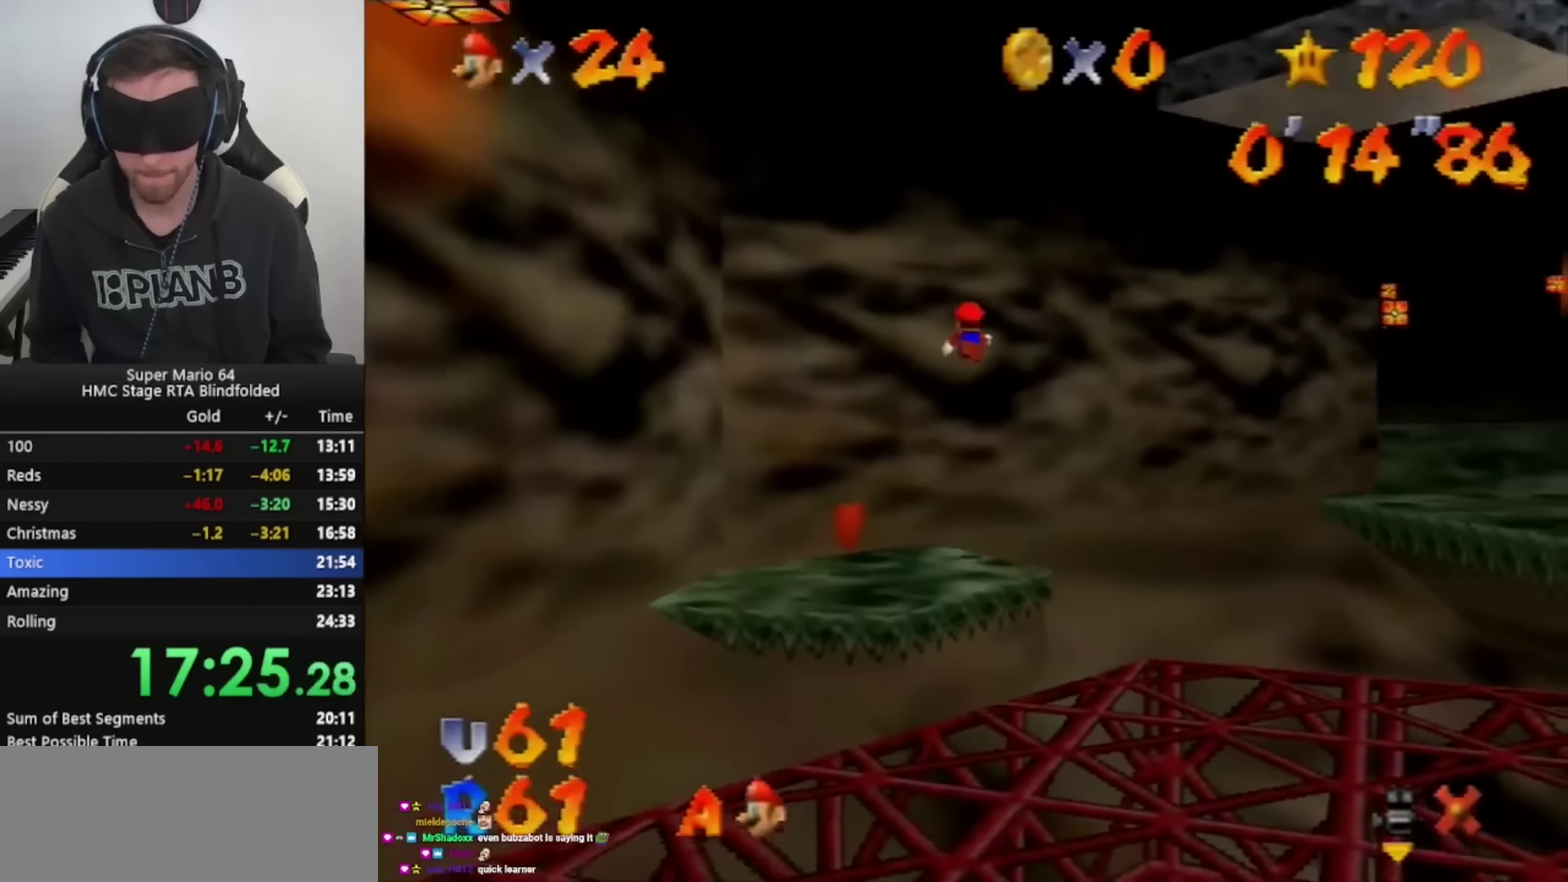
{"buttons": ["R1", "START"], "left_stick": "up-right", "events": [[334, "START", "up"], [434, "START", "down"]]}
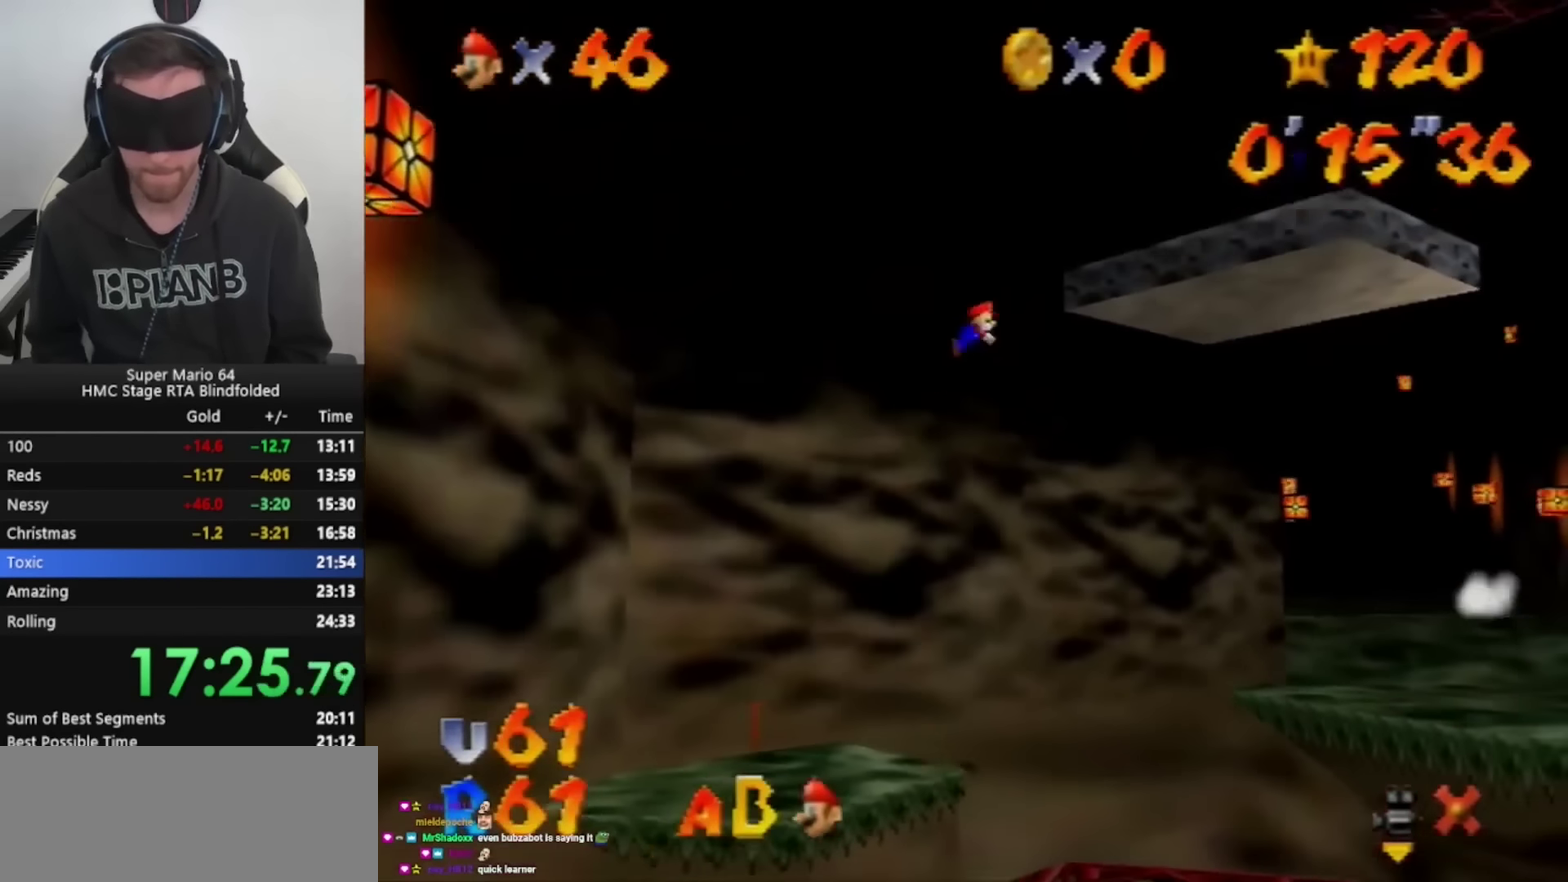
{"buttons": ["R1", "R2", "START"], "left_stick": "up-right", "events": [[34, "R2", "down"]]}
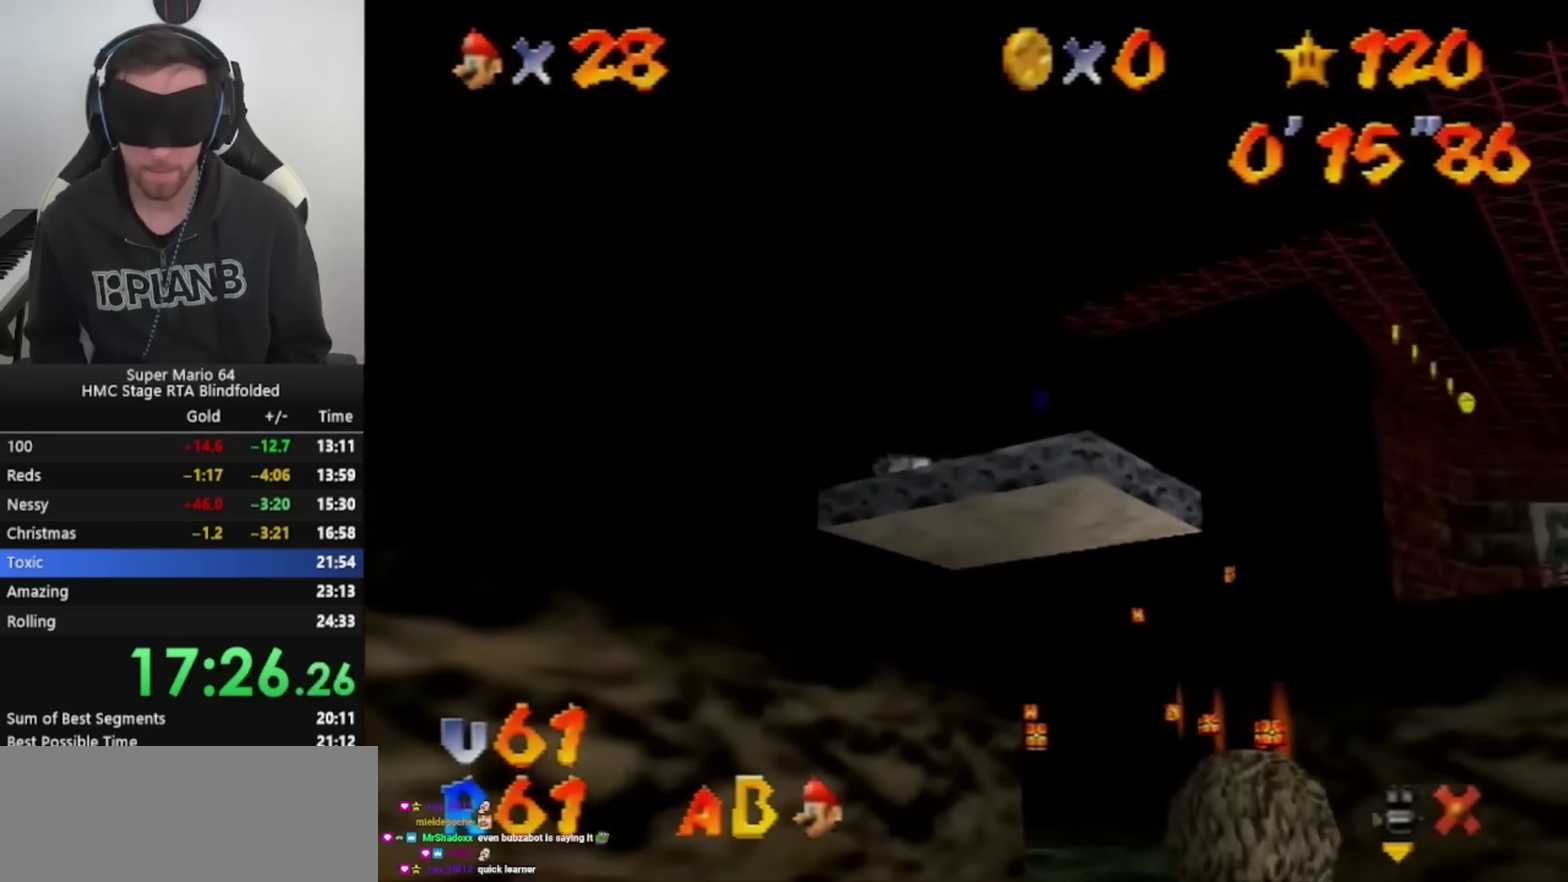
{"buttons": ["R1", "START"], "left_stick": "up-right", "events": [[100, "R2", "up"], [100, "START", "up"], [167, "START", "down"]]}
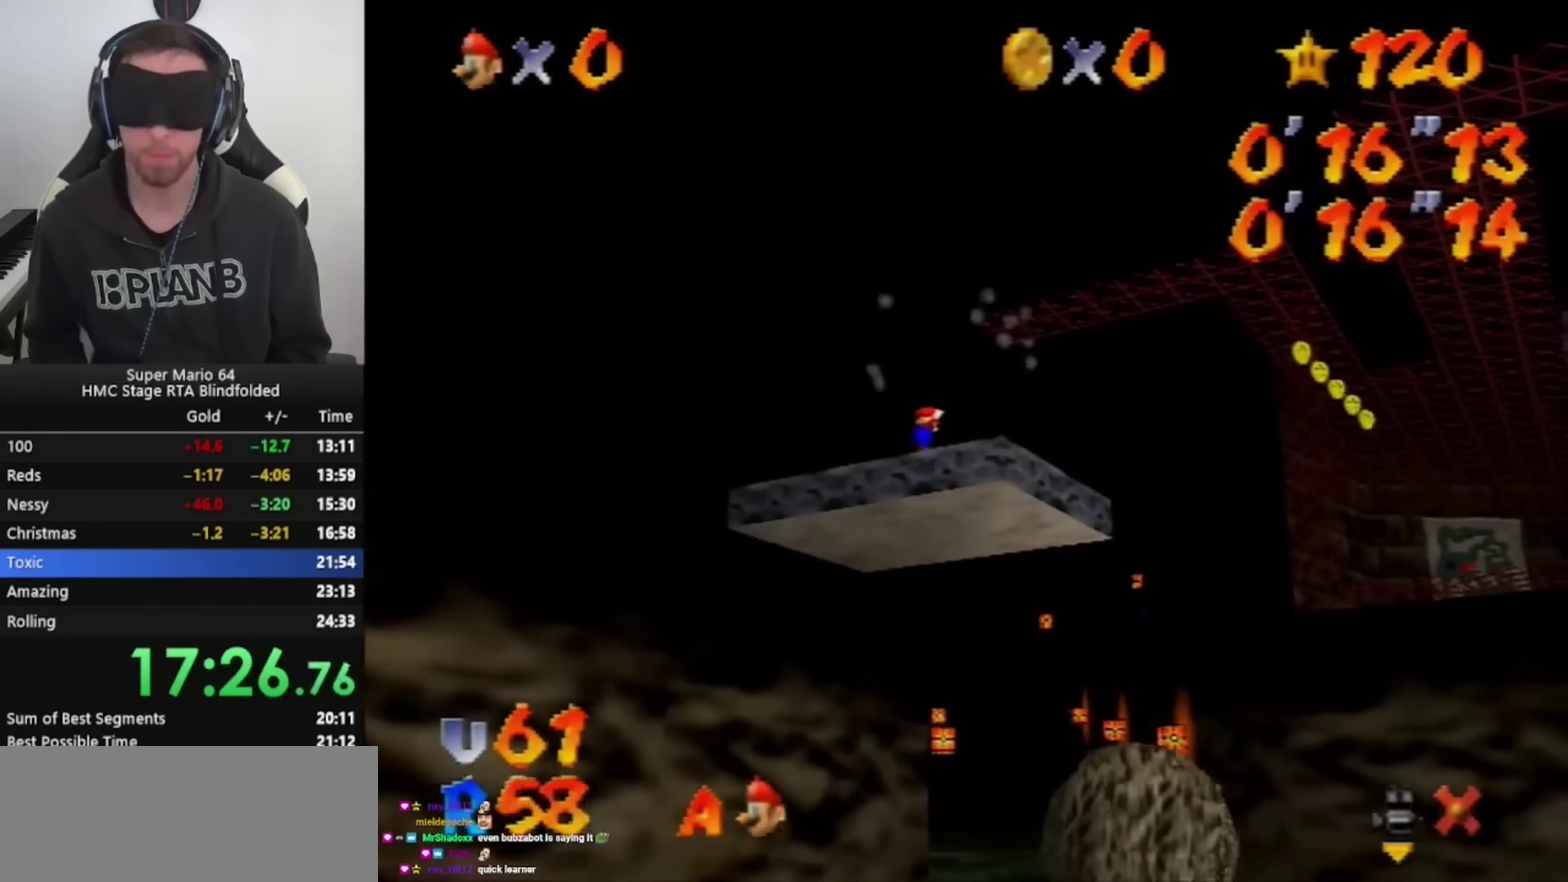
{"buttons": [], "left_stick": "center", "events": [[34, "START", "up"], [67, "left_stick", "center"], [367, "R1", "up"]]}